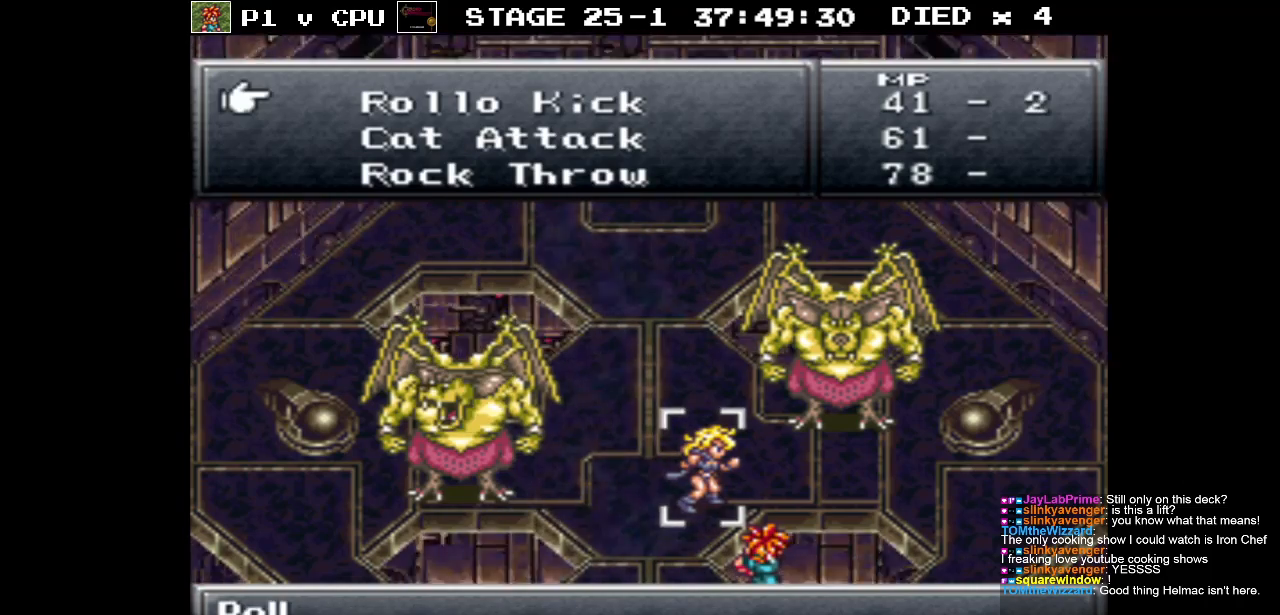
Gameplay with a controller (Nintendo layout); each line is a JSON object with the inputs held at the frame after it. "events" lists button and stick changes between this image and that frame as [ms after this image, input, new state], when the widget could be followed in between. Not read: L3 R3.
{"buttons": [], "events": [[33, "DPAD_UP", "up"], [133, "DPAD_UP", "down"], [200, "DPAD_UP", "up"]]}
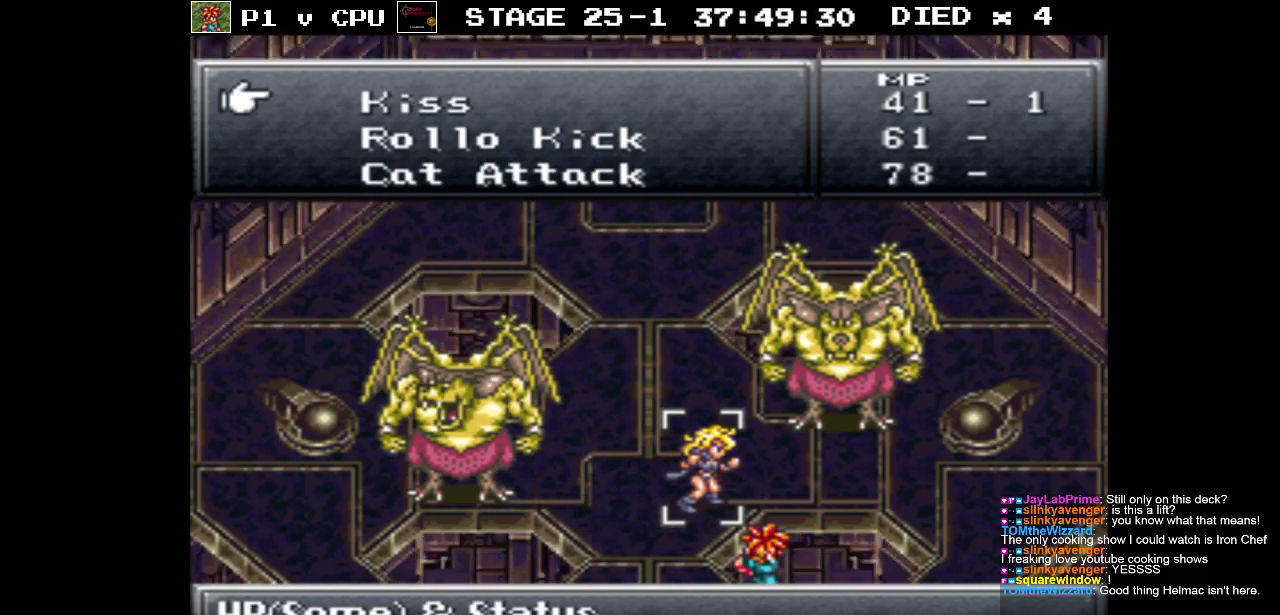
{"buttons": [], "events": [[333, "B", "down"], [450, "B", "up"]]}
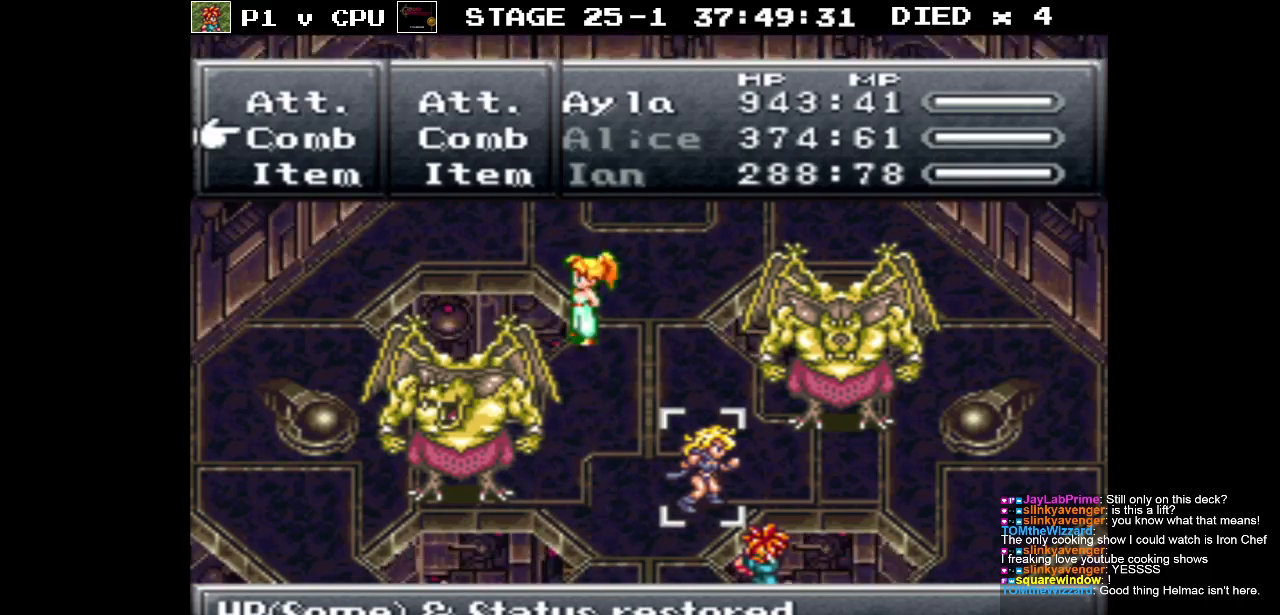
{"buttons": ["A"], "events": [[350, "DPAD_UP", "down"], [433, "DPAD_UP", "up"], [467, "A", "down"]]}
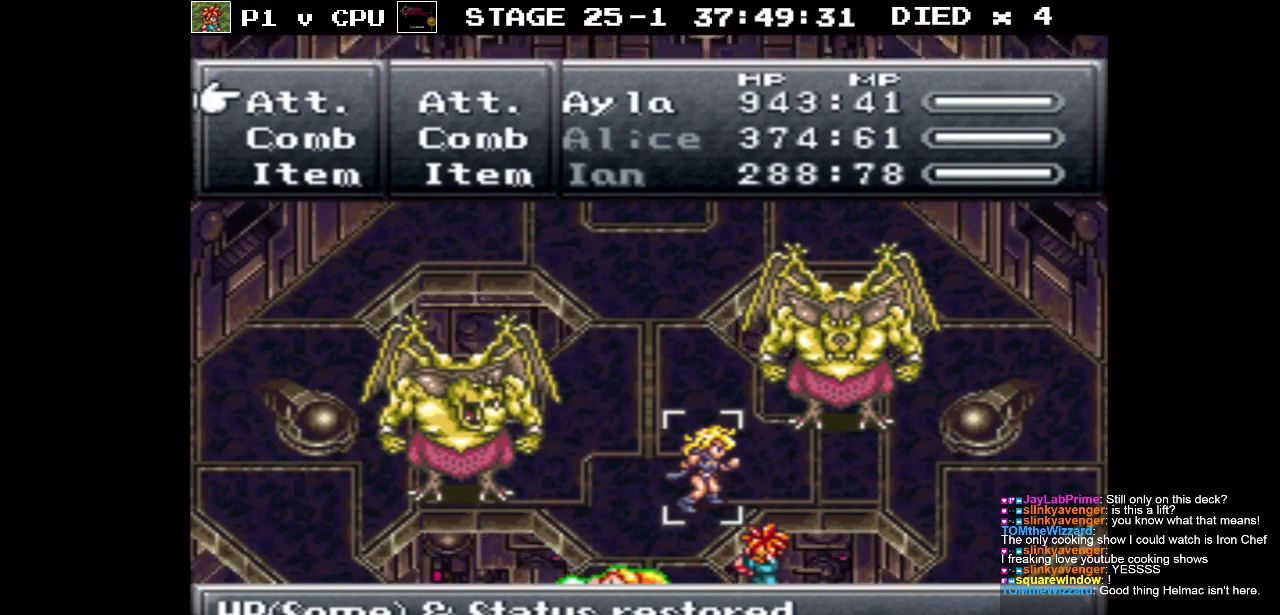
{"buttons": ["A"], "events": [[67, "A", "up"], [500, "A", "down"]]}
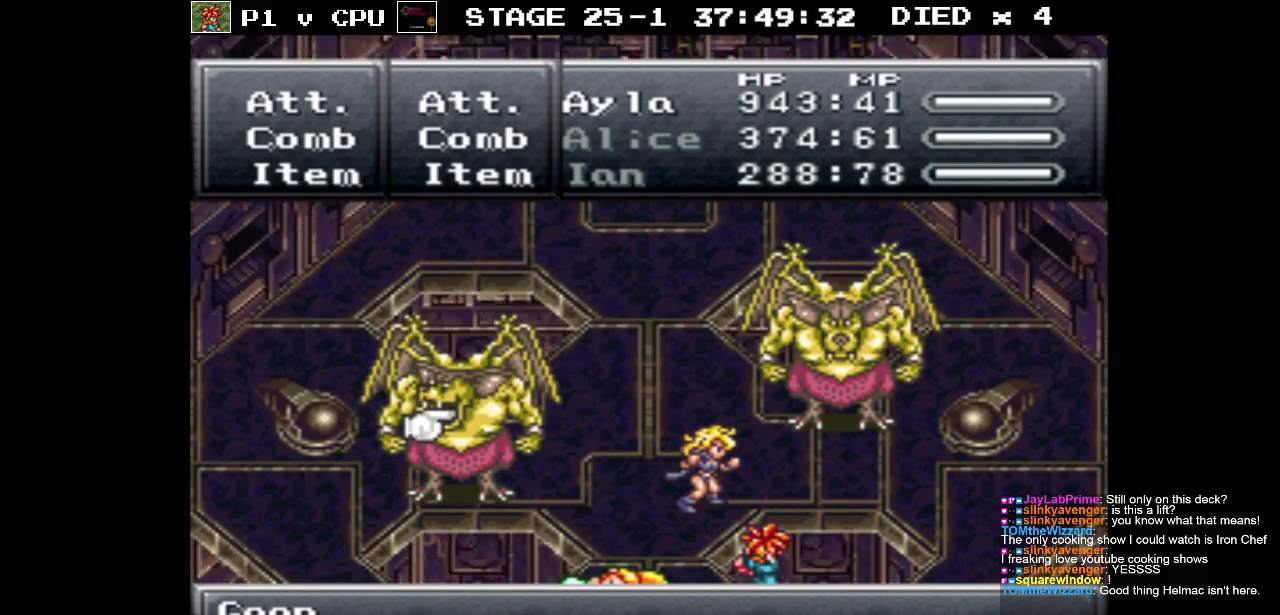
{"buttons": [], "events": [[100, "A", "up"]]}
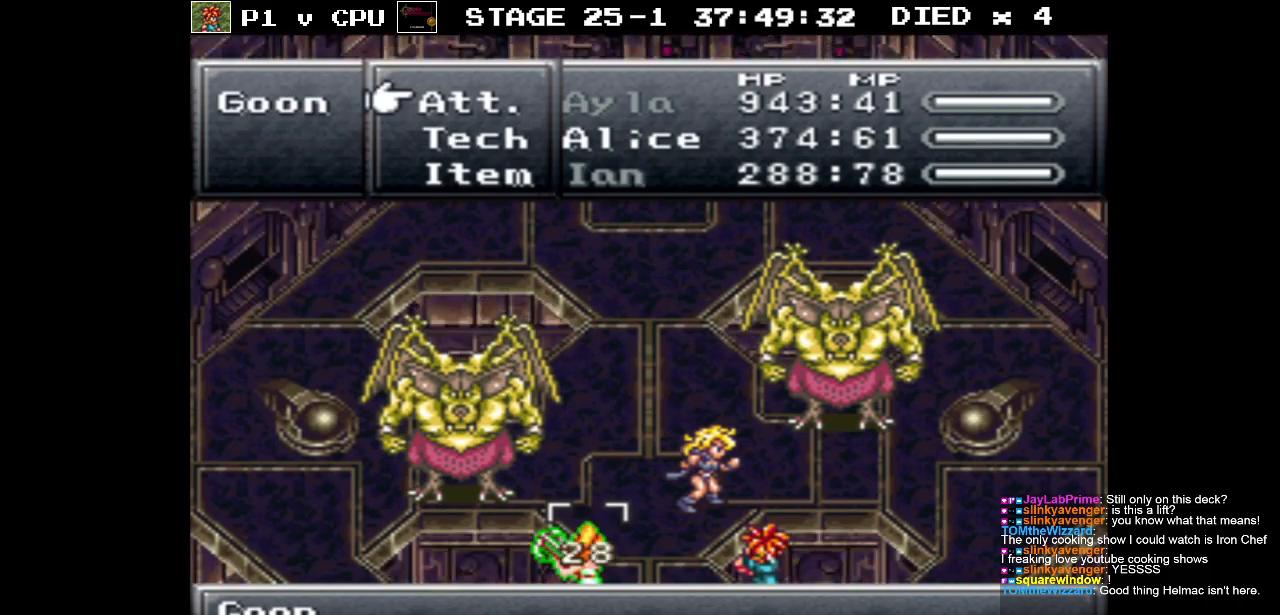
{"buttons": ["A"], "events": [[300, "DPAD_DOWN", "down"], [417, "DPAD_DOWN", "up"], [500, "A", "down"]]}
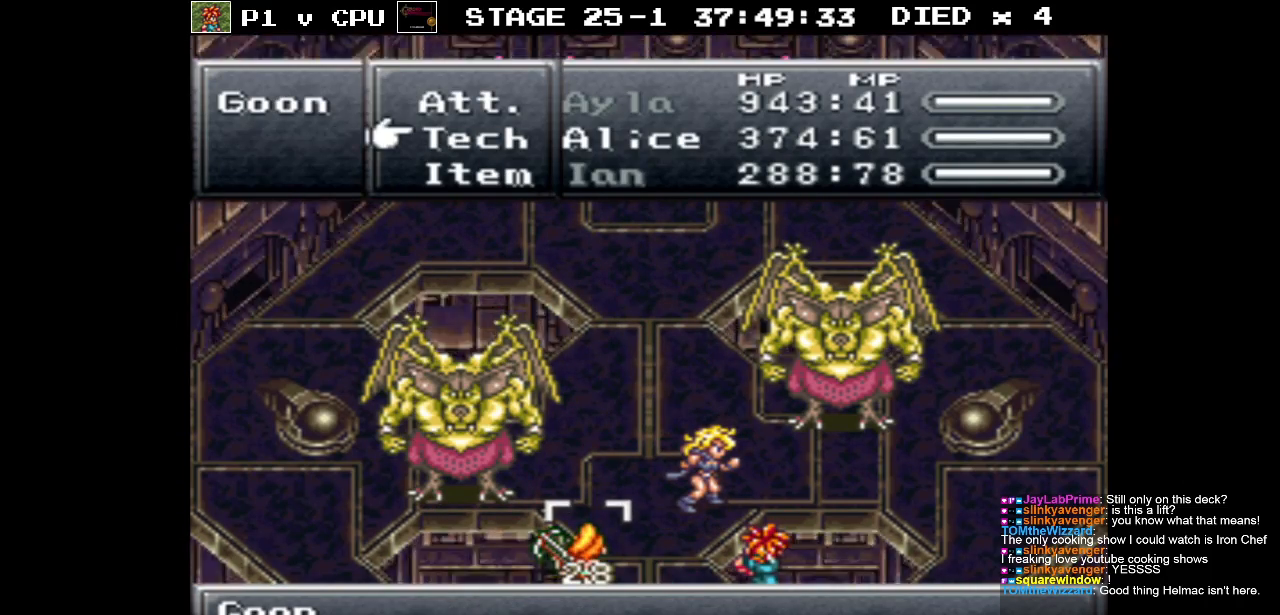
{"buttons": [], "events": [[100, "A", "up"]]}
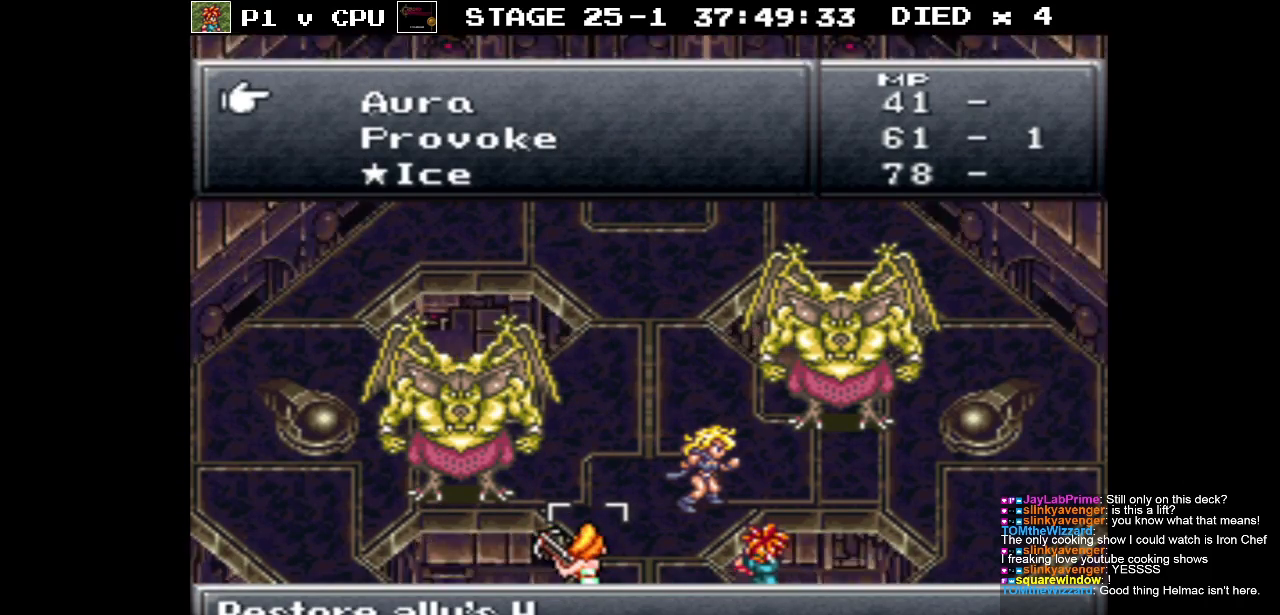
{"buttons": [], "events": []}
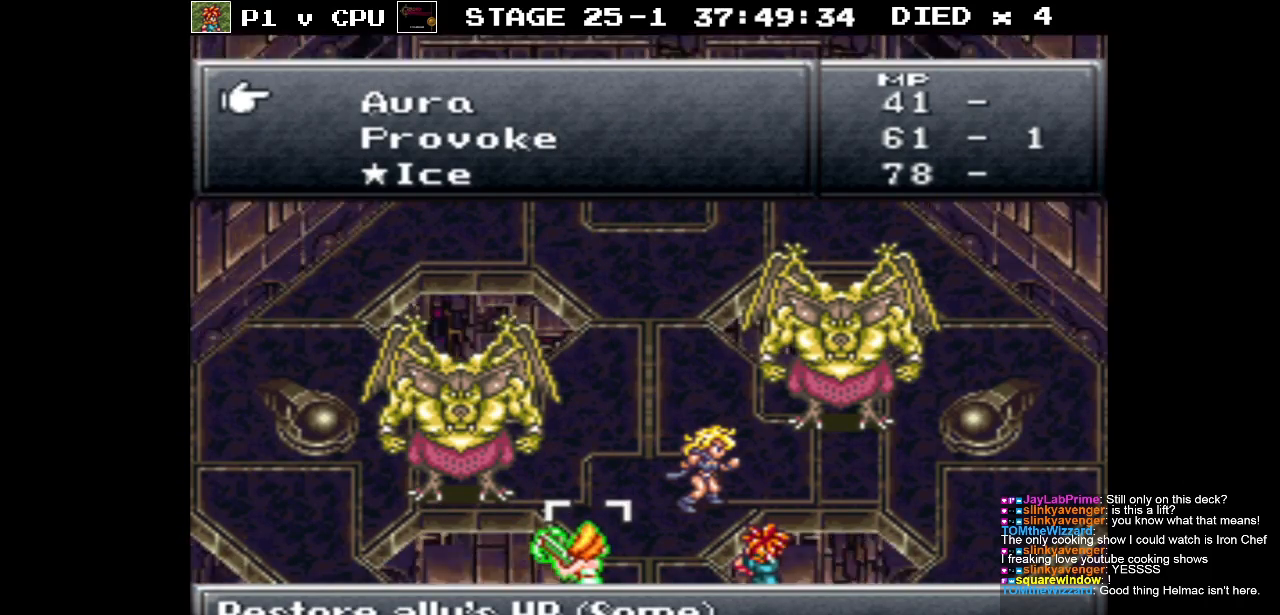
{"buttons": ["DPAD_DOWN"], "events": [[117, "DPAD_DOWN", "down"], [233, "DPAD_DOWN", "up"], [317, "DPAD_DOWN", "down"], [433, "DPAD_DOWN", "up"], [500, "DPAD_DOWN", "down"]]}
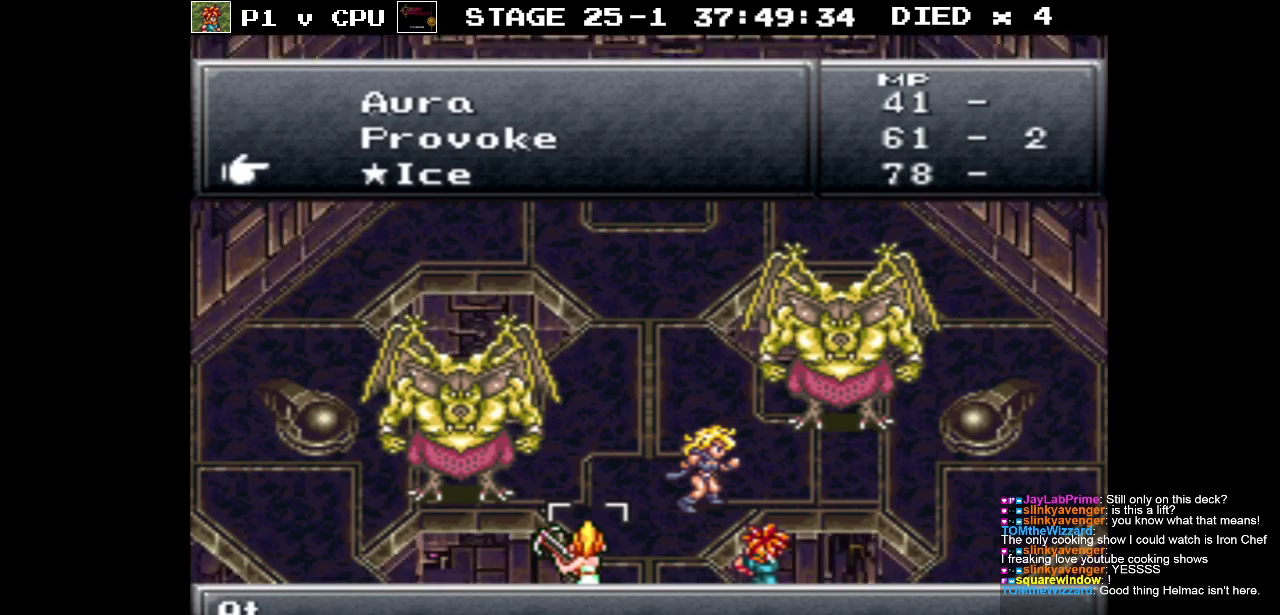
{"buttons": [], "events": [[117, "DPAD_DOWN", "up"]]}
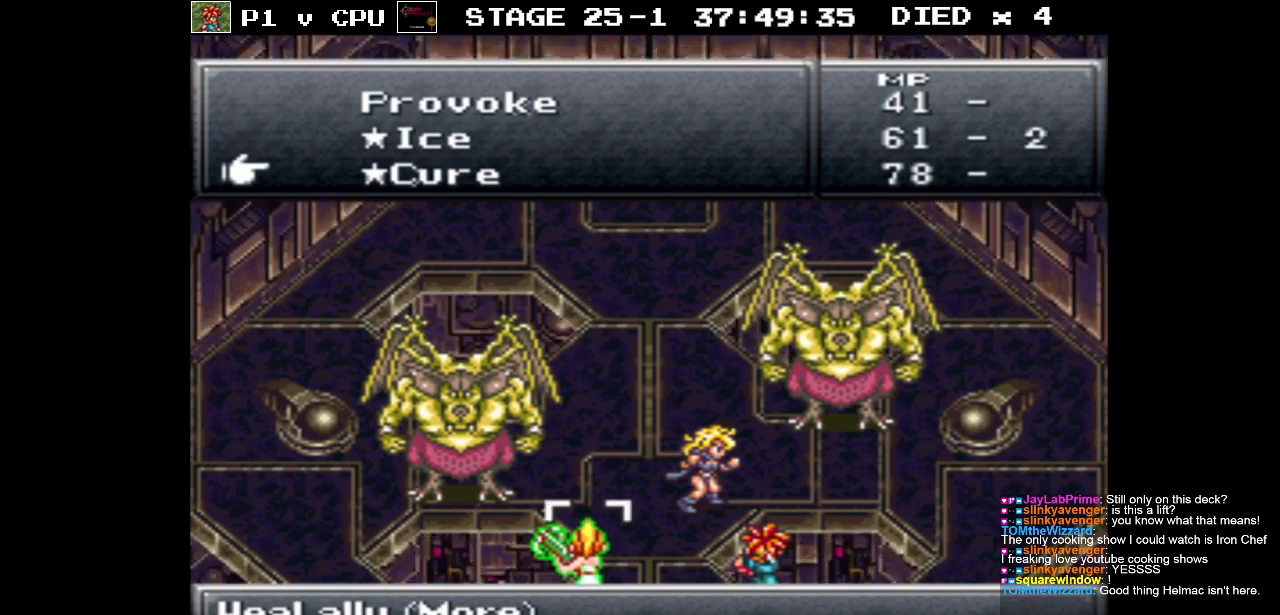
{"buttons": [], "events": [[83, "A", "down"], [183, "A", "up"]]}
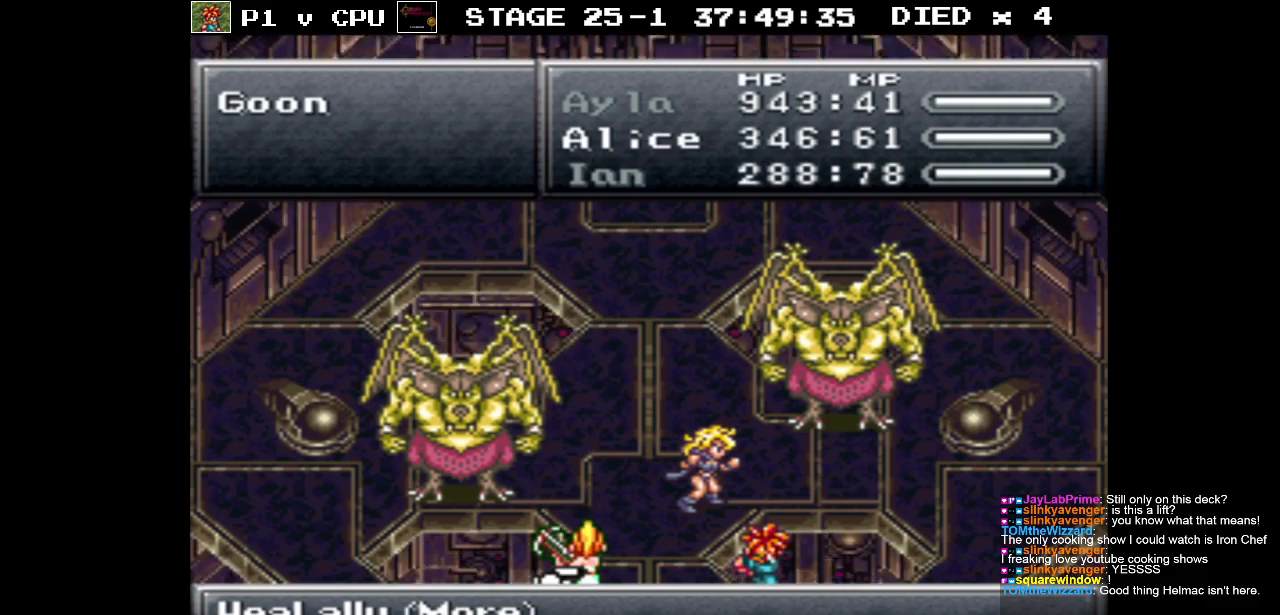
{"buttons": [], "events": []}
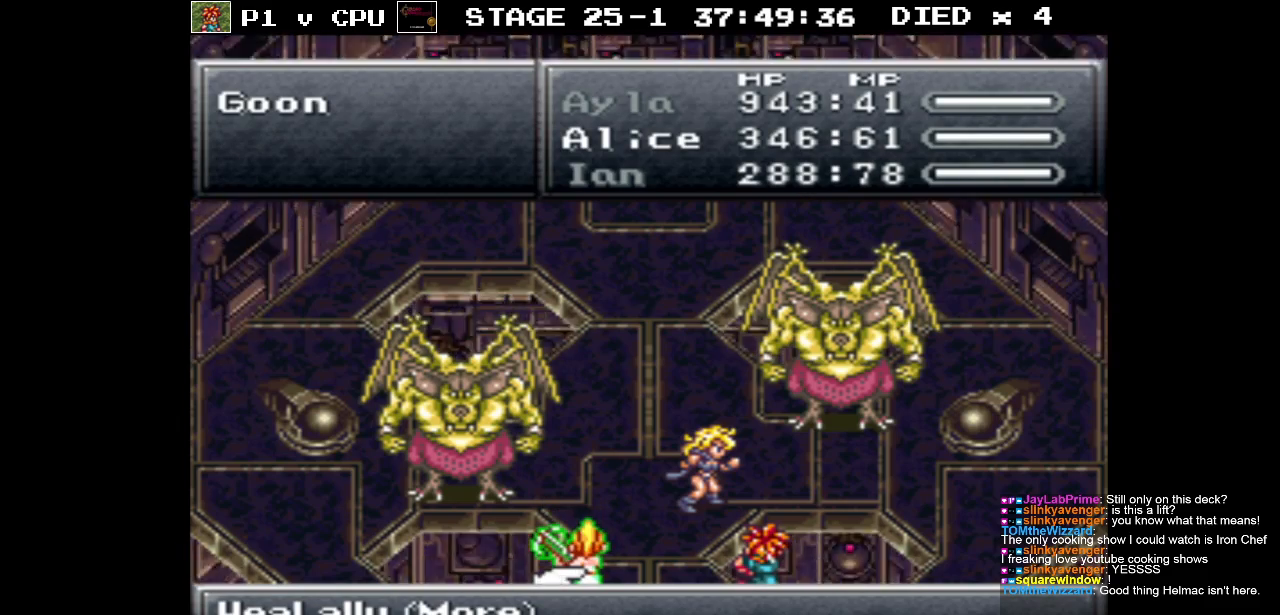
{"buttons": [], "events": []}
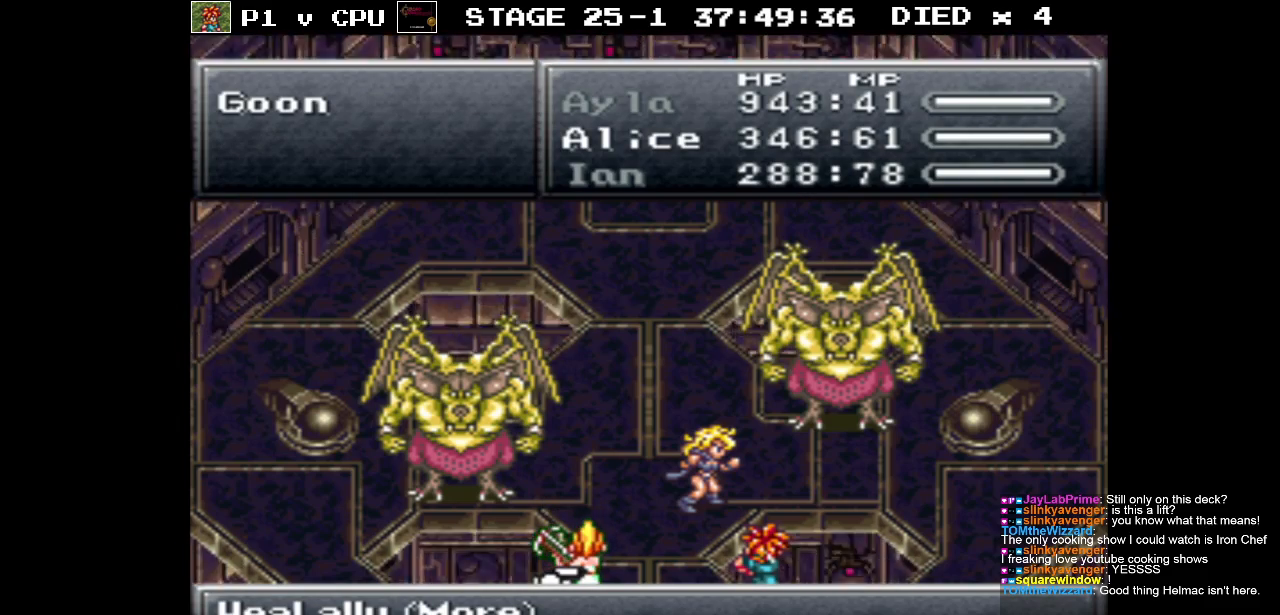
{"buttons": [], "events": []}
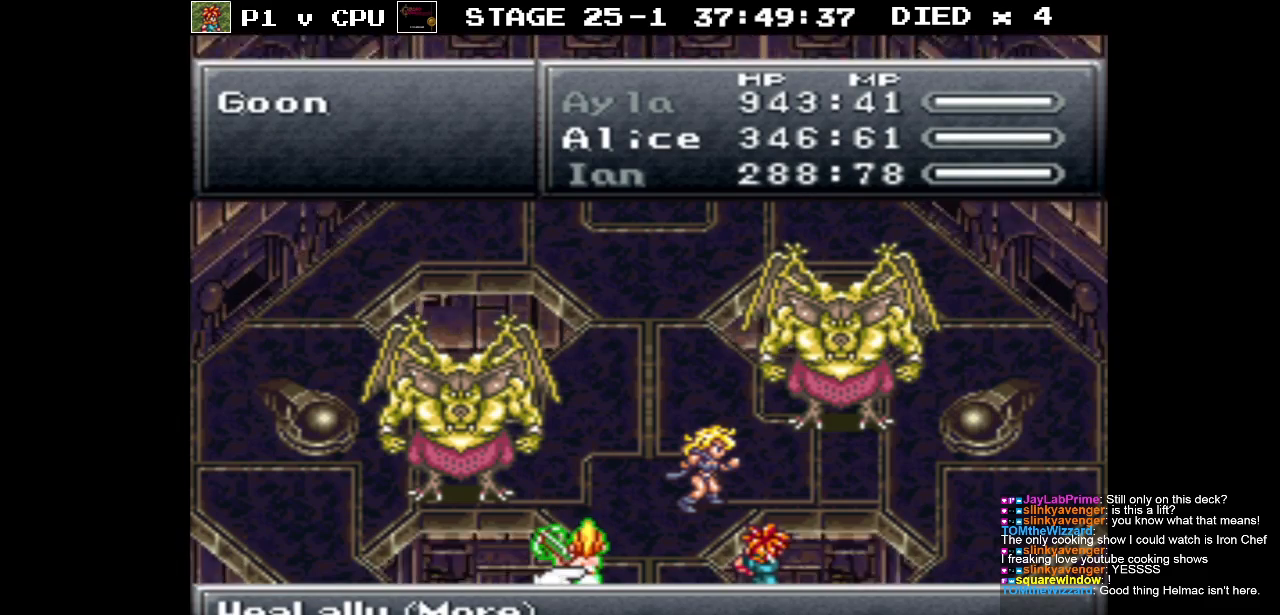
{"buttons": [], "events": []}
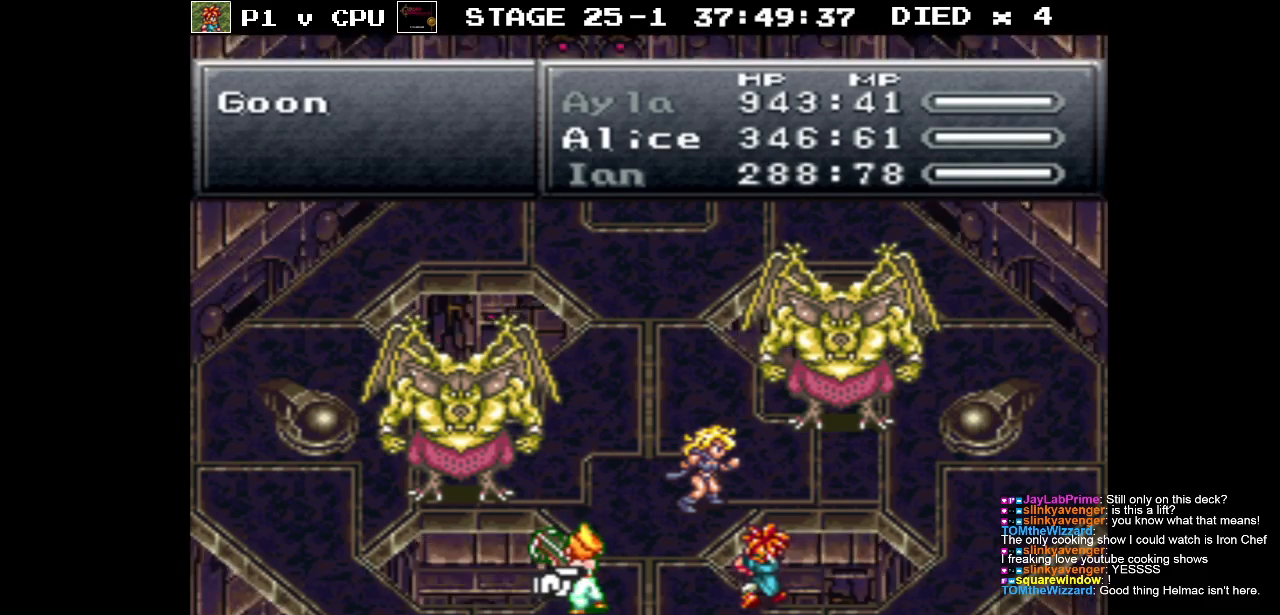
{"buttons": [], "events": []}
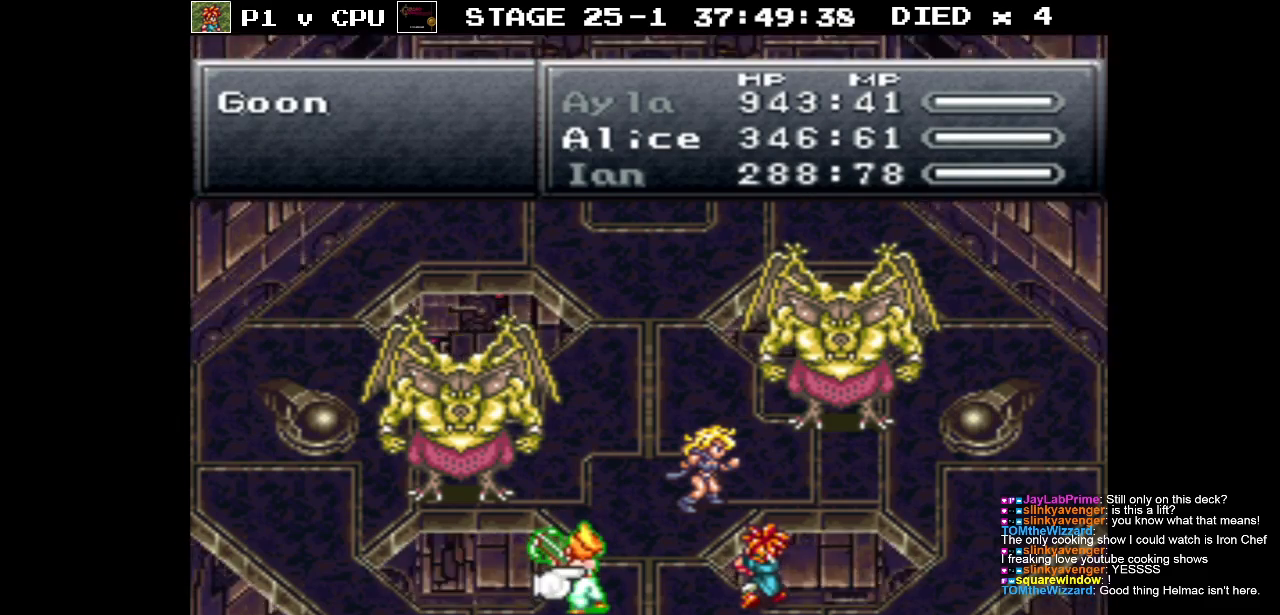
{"buttons": ["DPAD_RIGHT"], "events": [[183, "DPAD_RIGHT", "down"], [317, "DPAD_RIGHT", "up"], [500, "DPAD_RIGHT", "down"]]}
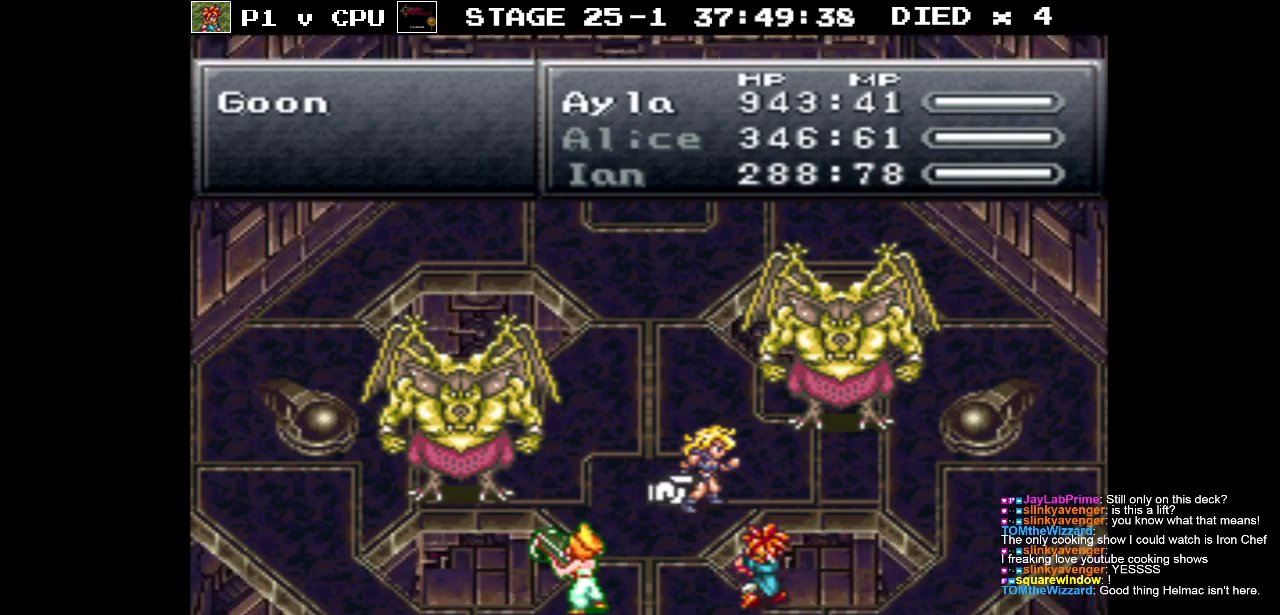
{"buttons": [], "events": [[133, "DPAD_RIGHT", "up"], [433, "A", "down"], [500, "A", "up"]]}